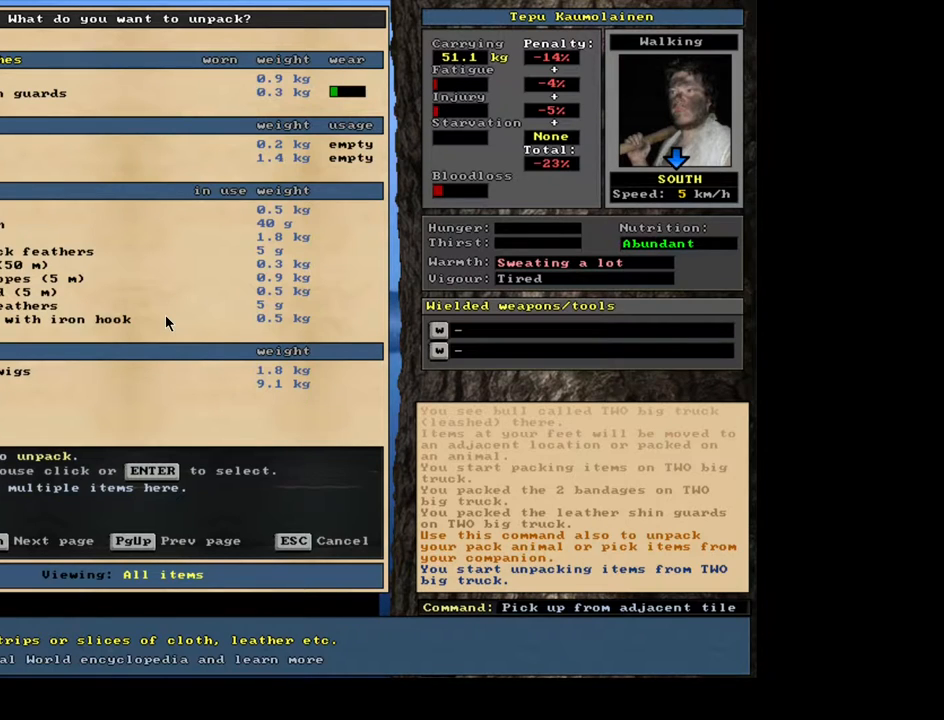
Gameplay with keyboard and mouse; each line is a JSON object with the keys and mouse buttons held at the frame after it. "events" lists presses ("down") and releases ("up") of ".", "/", "0", "1", "2", "3", "4", "5", "6", "7", "8", "9", "a", "alt_l", "alt_r", "b", "backslash", "backspace", "c", "caps_lock", "comma", "ctrl_l", "ctrl_r", "d", "down", "e", "equals", "escape", "f", "f1", "f10", "f11", "f12", "f2", "f3", "f4", "f5", "f6", "f7", "f8", "f9", "g", "h", "i", "j", "k", "l", "lbracket", "left", "m", "minus", "n", "num0", "num1", "num2", "num3", "num4", "num5", "num6", "num7", "num8", "num9", "o", "p", "q", "quote", "r", "rbracket", "return", "right", "s", "semicolon", "shift_l", "shift_r", "space", "super", "t", "tab", "tilde", "u", "up", "v", "w", "x", "y", "z", "mouse_left", "mouse_wheel" and "mouse_right" between this image and that frame as [ms after this image, input, new state], when the widget could be followed in between. "mouse_left", "mouse_wheel", "mouse_right" = the "left", "wheel", "right" buttons of the "mouse" list. No other keys are recorded. "wheel" means that the mouse wheel is clicked or scrolled. Mouse movement is not recorded. Not read: other_keys.
{"keys": [], "mouse": [], "events": []}
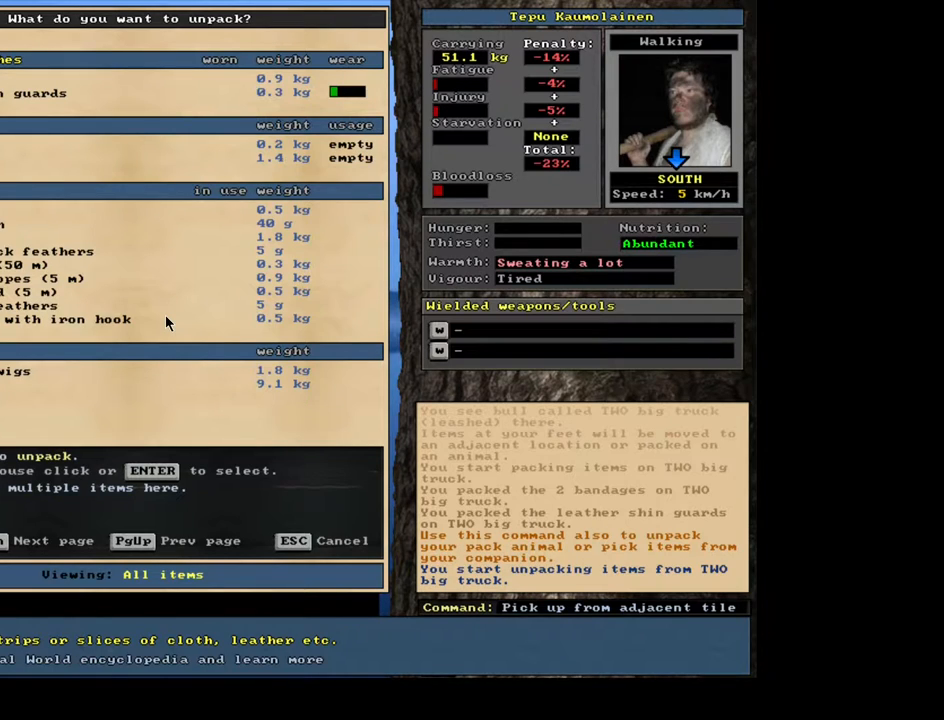
{"keys": [], "mouse": [], "events": []}
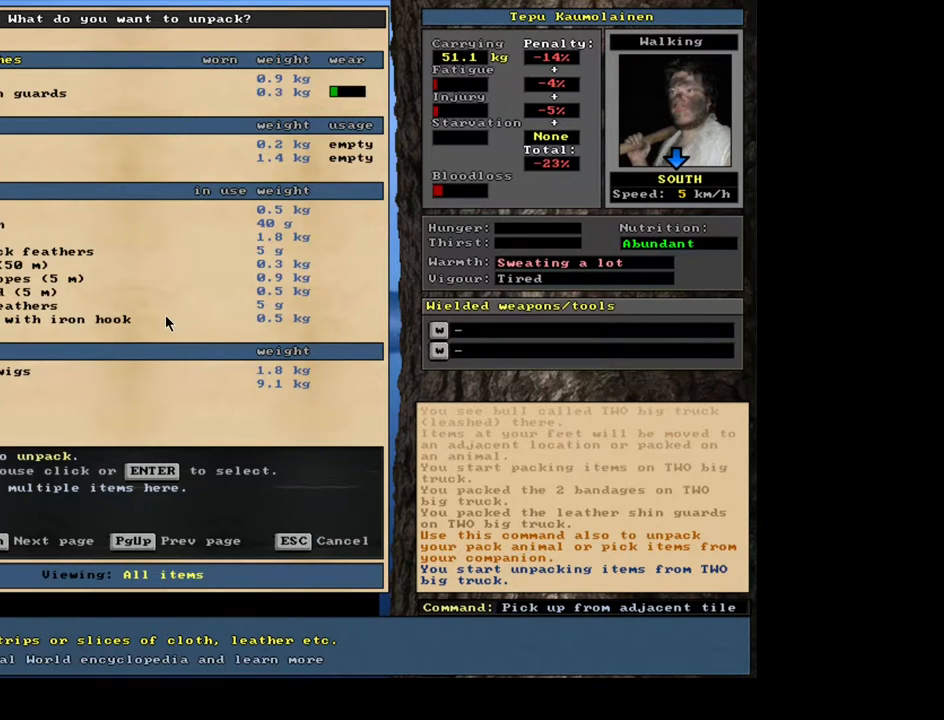
{"keys": [], "mouse": [], "events": [[200, "escape", "down"], [300, "escape", "up"]]}
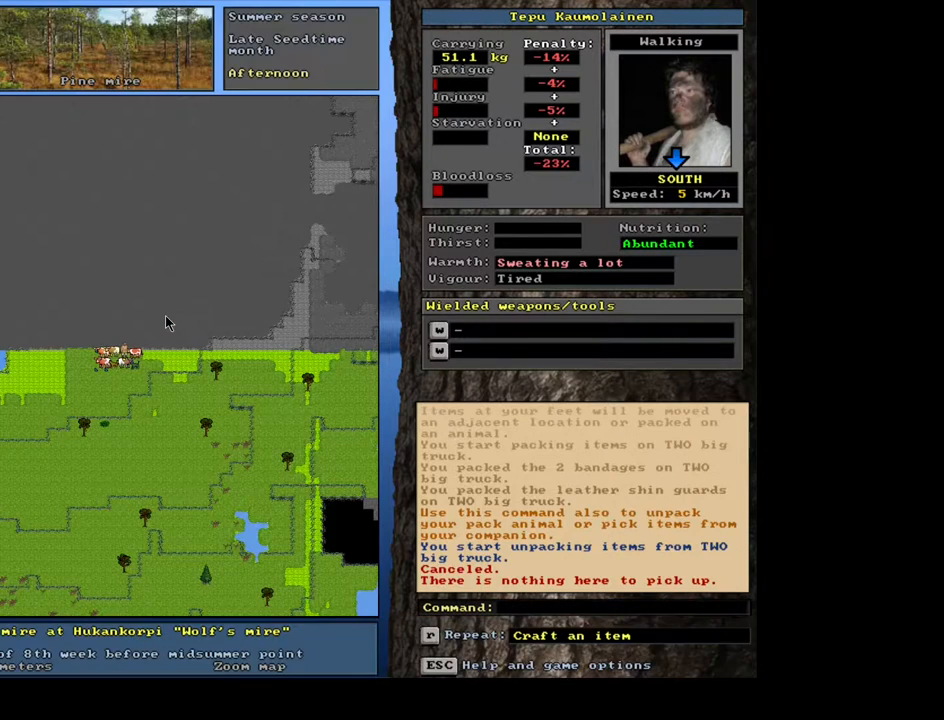
{"keys": [], "mouse": [], "events": []}
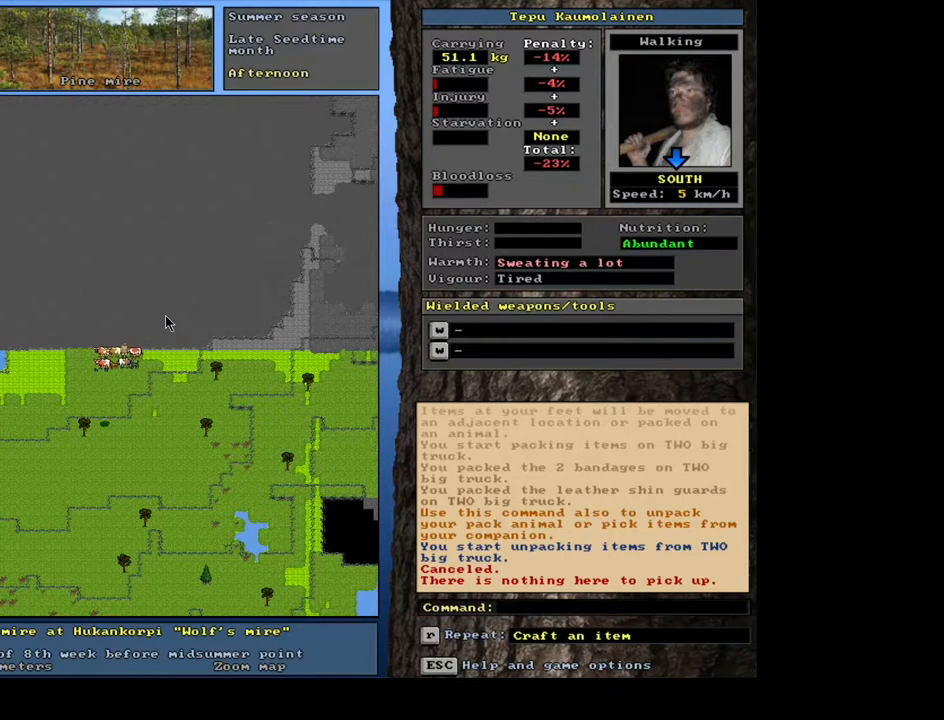
{"keys": ["y"], "mouse": [], "events": [[200, "q", "down"], [333, "q", "up"], [450, "y", "down"]]}
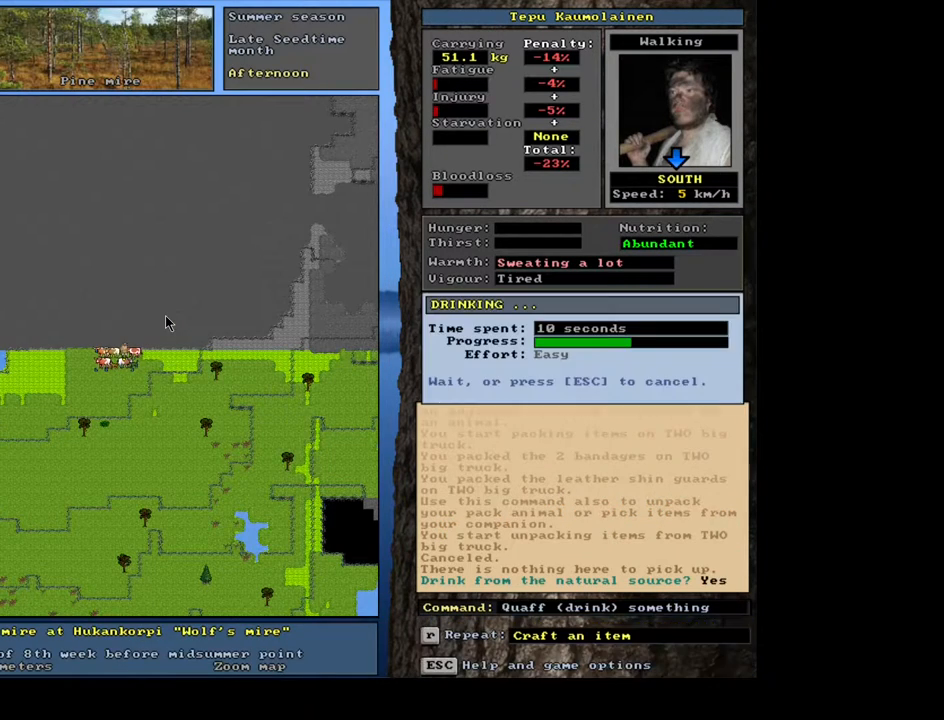
{"keys": [], "mouse": [], "events": [[50, "y", "up"]]}
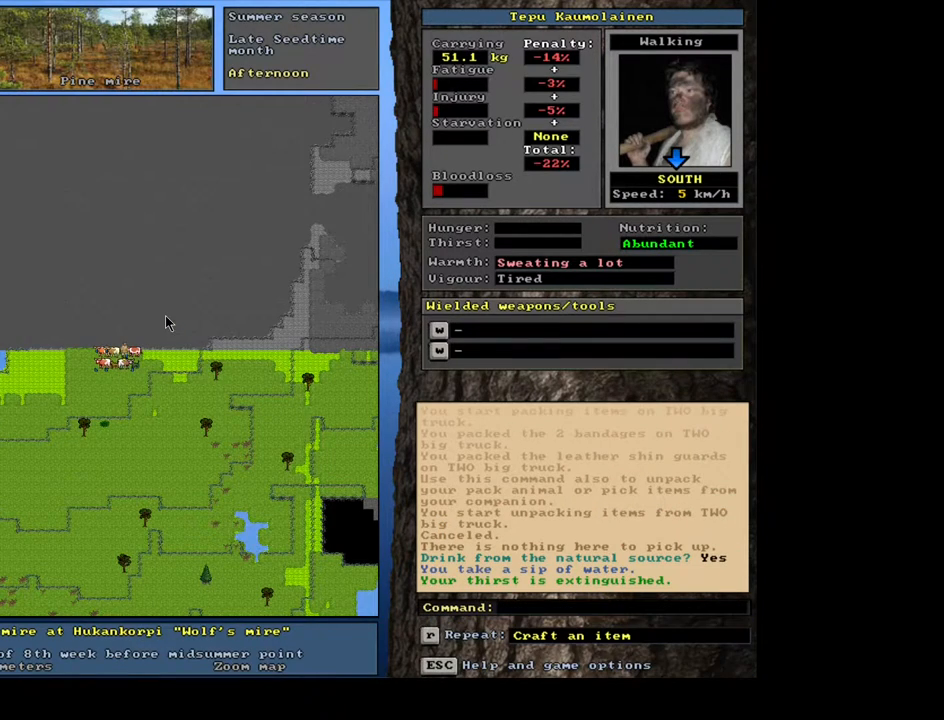
{"keys": [], "mouse": [], "events": []}
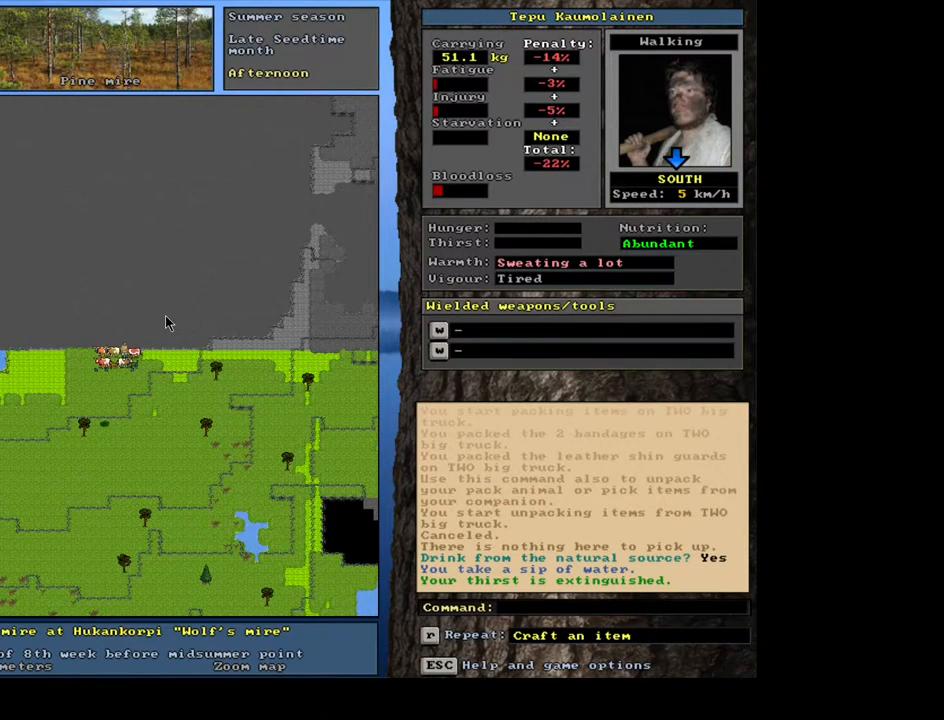
{"keys": [], "mouse": [], "events": [[250, "e", "down"], [367, "e", "up"]]}
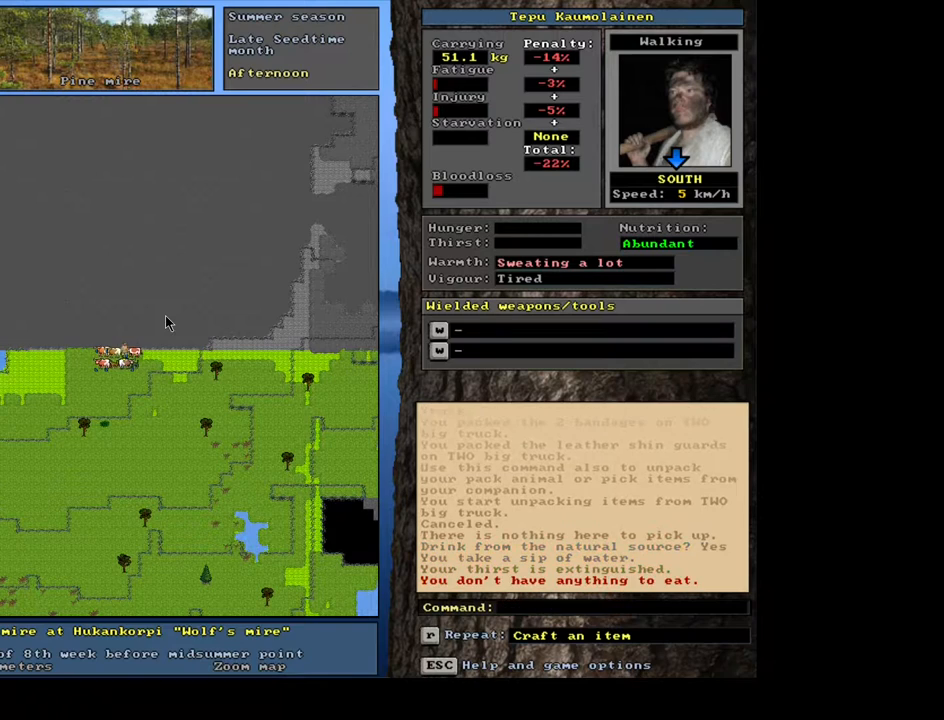
{"keys": ["shift_l"], "mouse": [], "events": [[367, "shift_l", "down"], [417, "g", "down"], [467, "g", "up"]]}
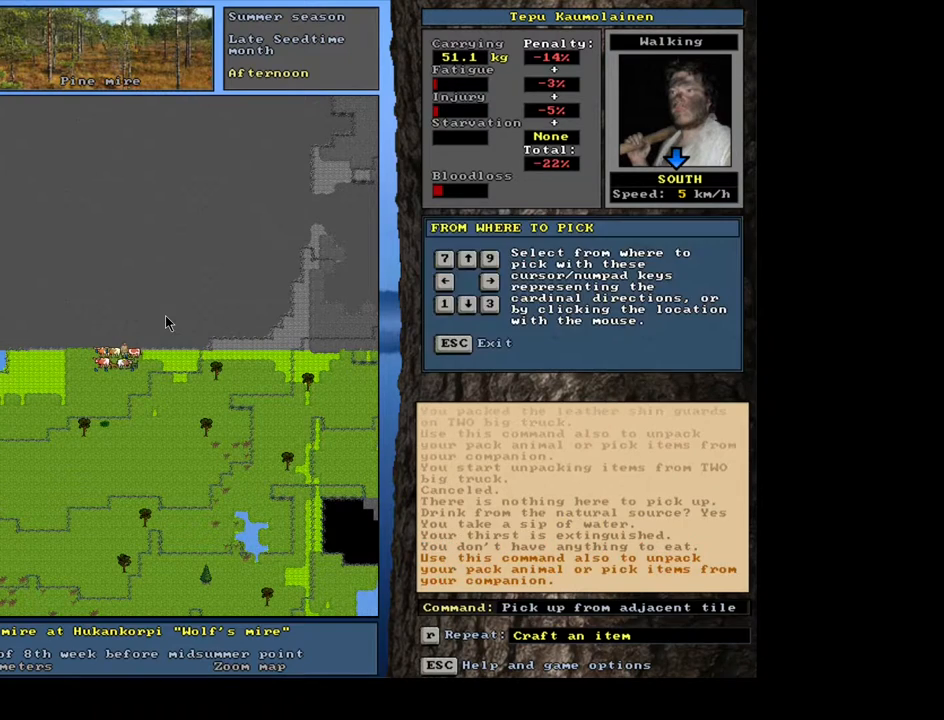
{"keys": [], "mouse": [], "events": [[50, "shift_l", "up"], [167, "right", "down"], [283, "right", "up"]]}
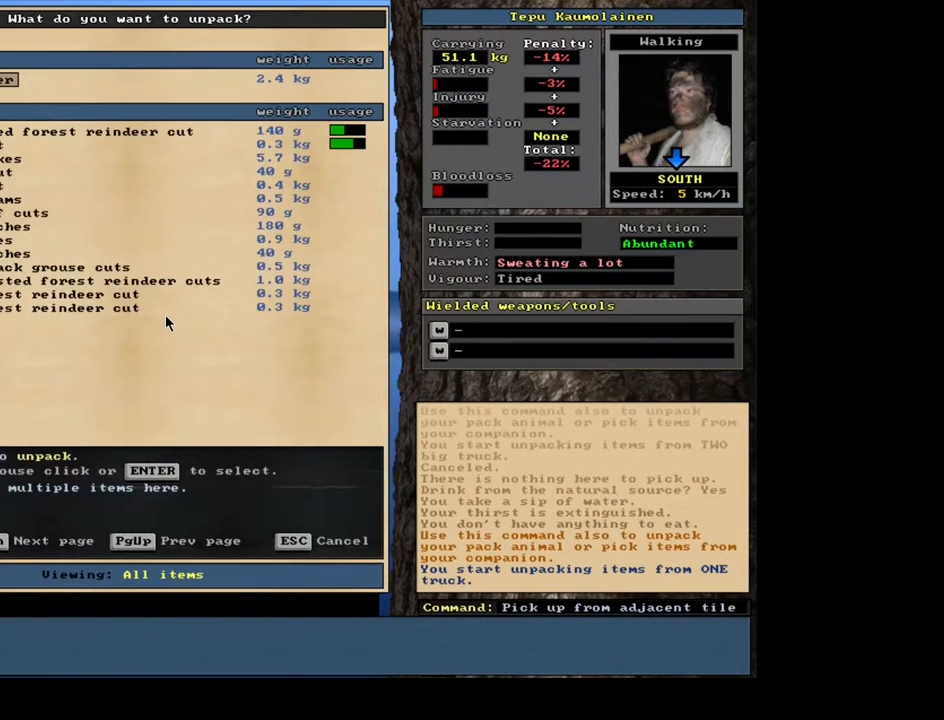
{"keys": [], "mouse": [], "events": [[133, "tab", "down"], [233, "f", "down"], [250, "tab", "up"], [350, "f", "up"]]}
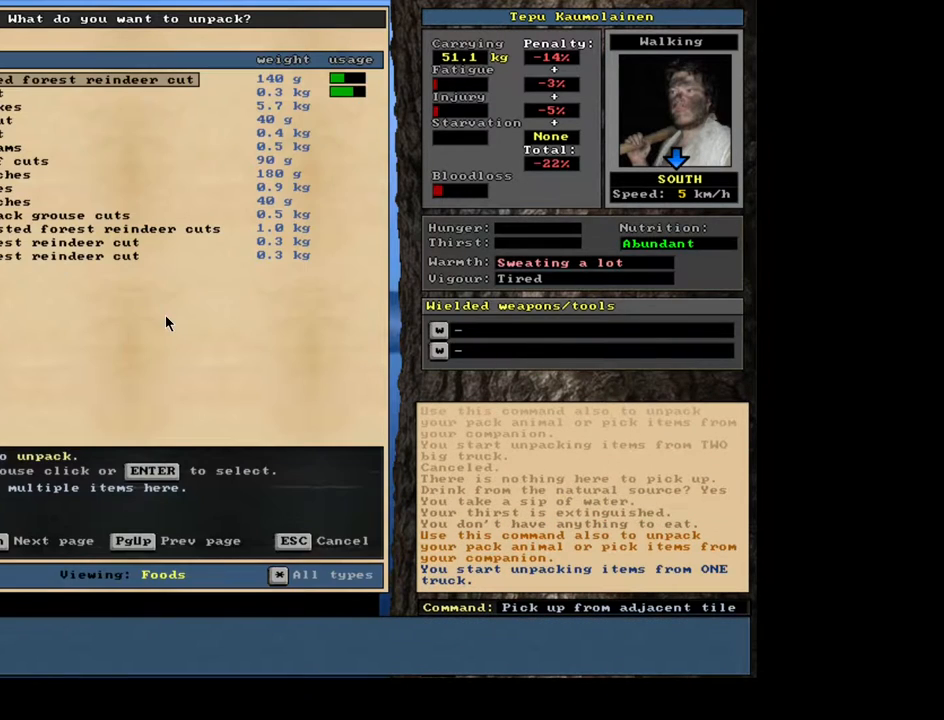
{"keys": [], "mouse": [], "events": []}
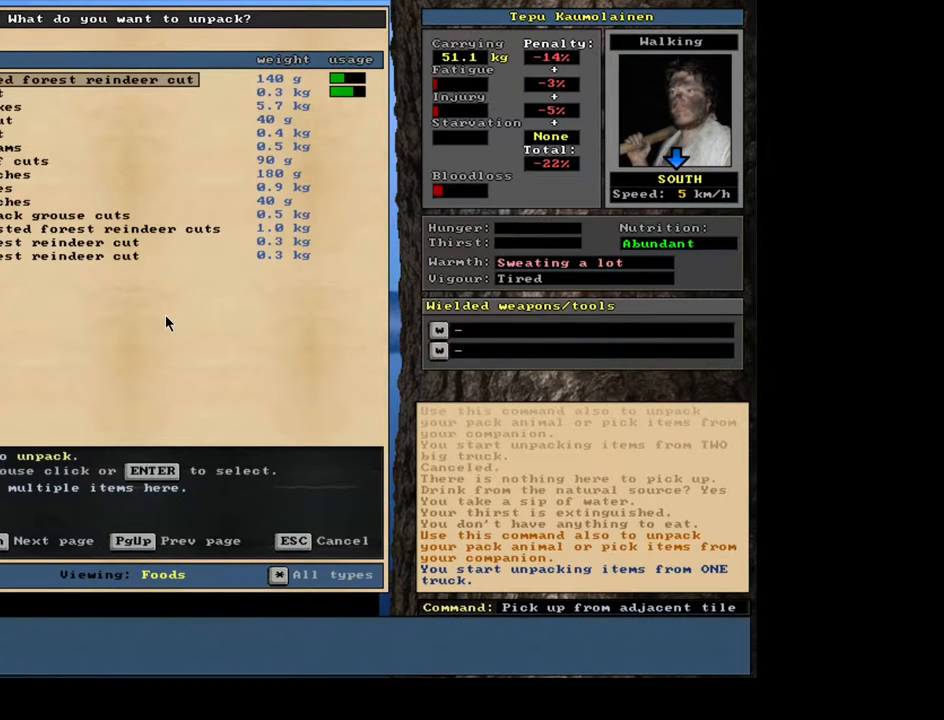
{"keys": ["return"], "mouse": [], "events": [[450, "return", "down"]]}
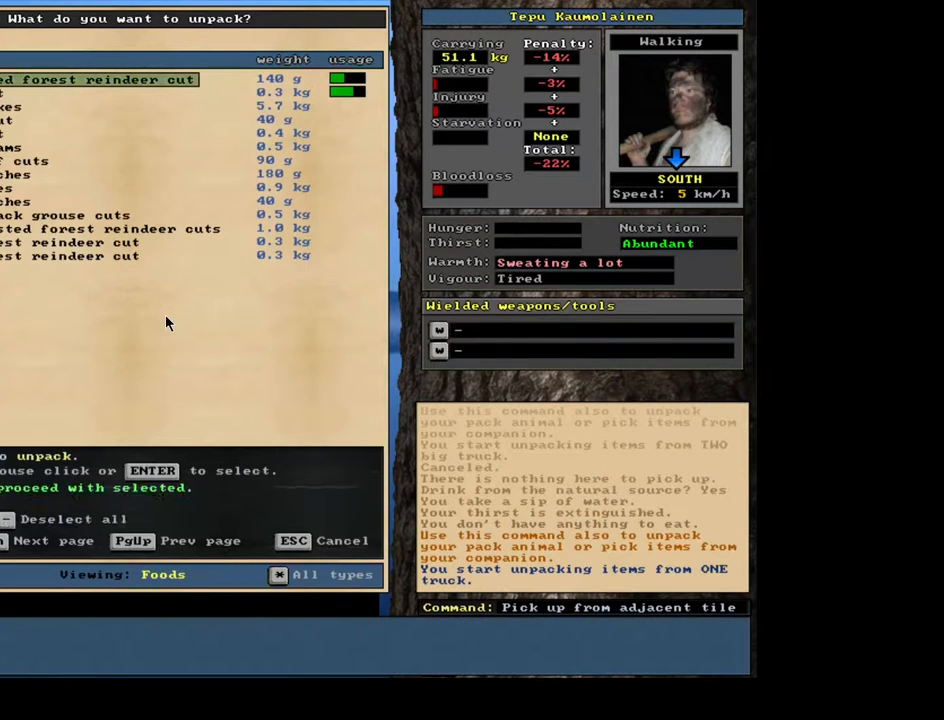
{"keys": [], "mouse": [], "events": [[100, "return", "up"]]}
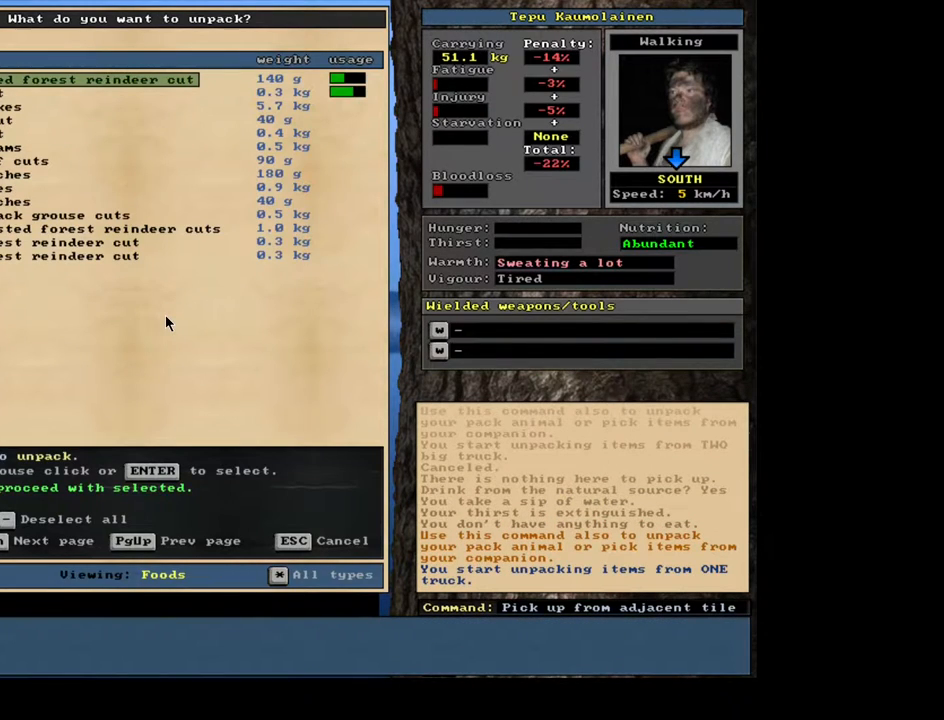
{"keys": [], "mouse": [], "events": []}
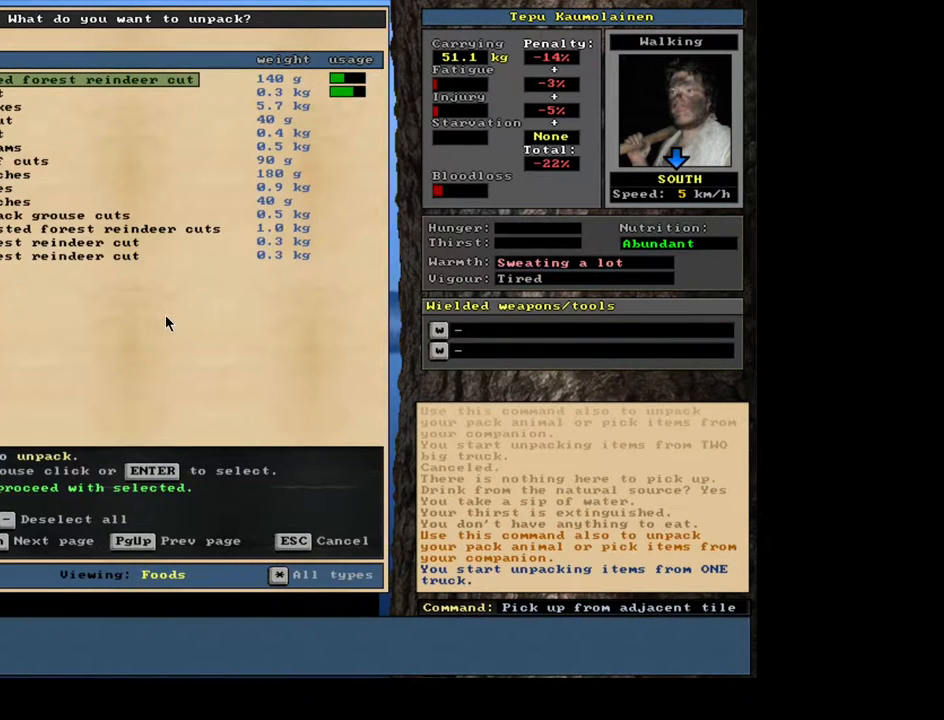
{"keys": [], "mouse": [], "events": []}
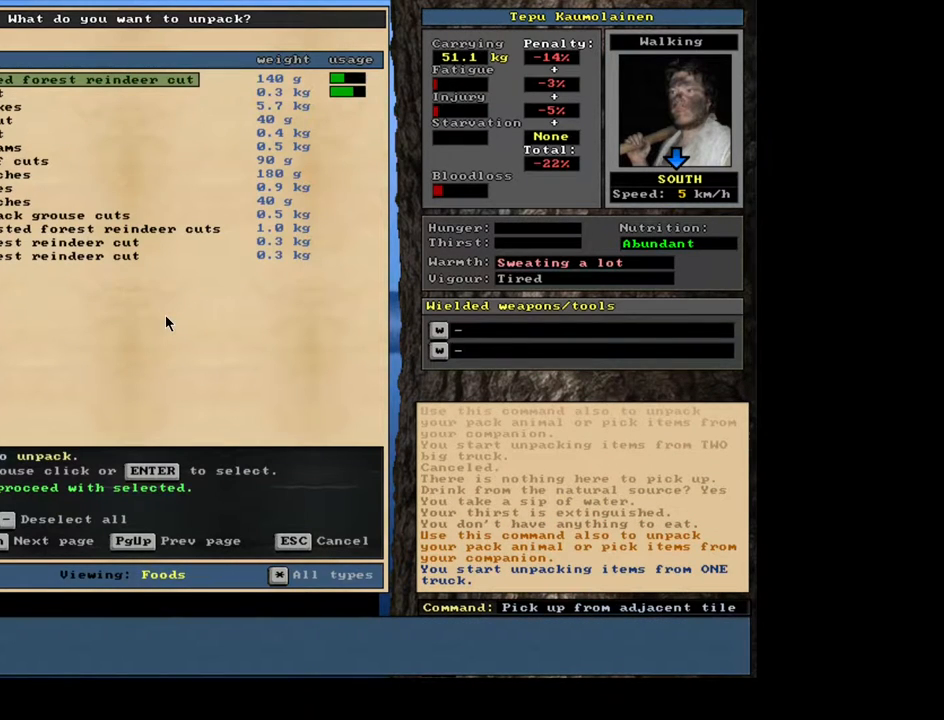
{"keys": ["down"], "mouse": [], "events": [[33, "down", "down"], [250, "down", "up"], [400, "down", "down"]]}
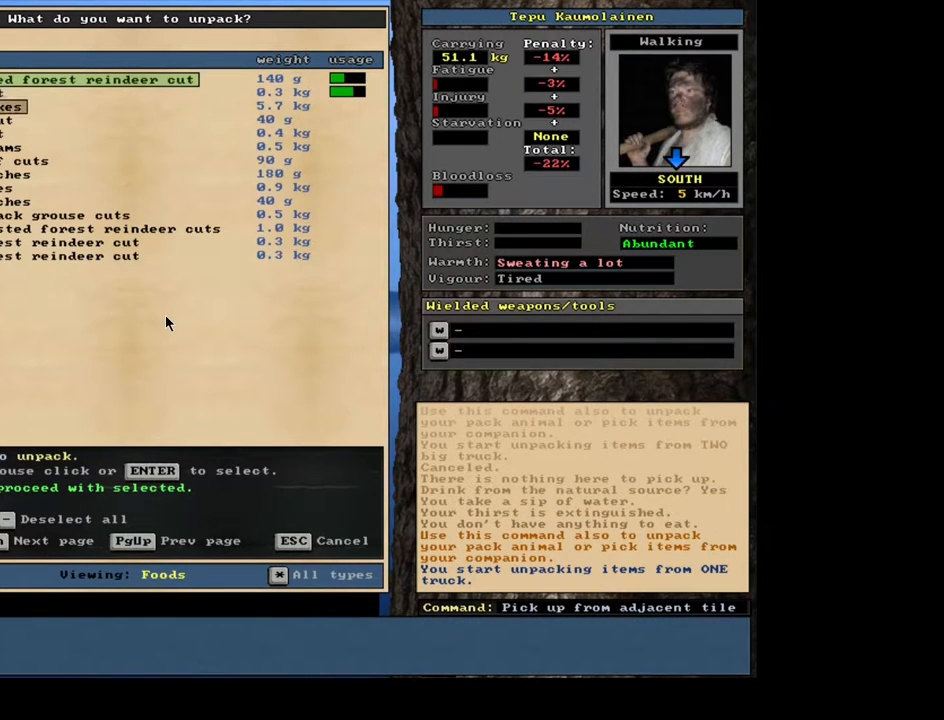
{"keys": ["down"], "mouse": [], "events": []}
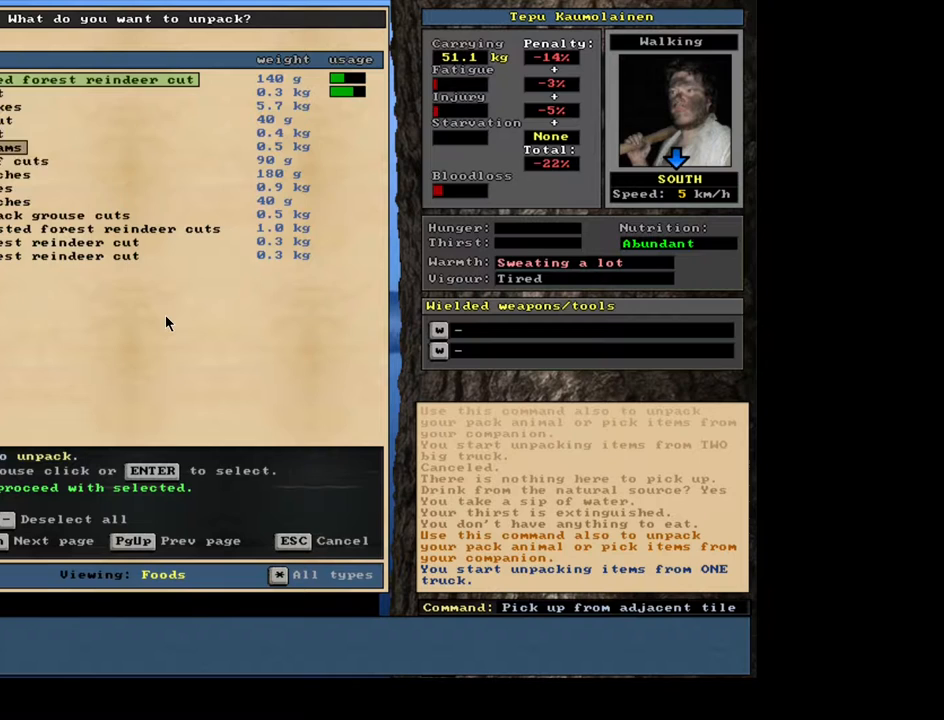
{"keys": [], "mouse": [], "events": [[117, "down", "up"]]}
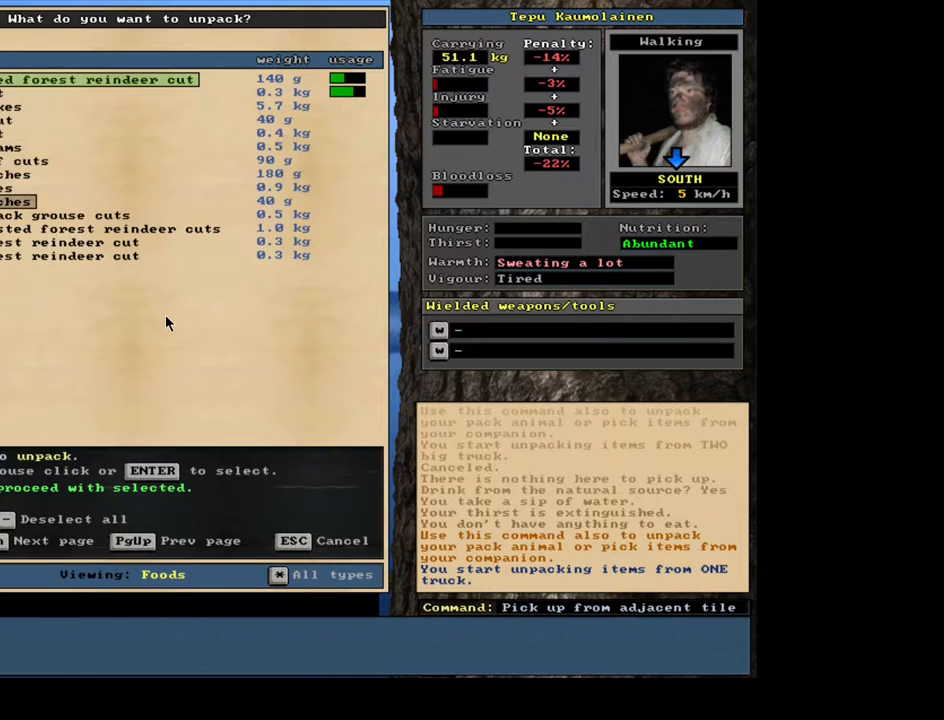
{"keys": [], "mouse": [], "events": [[17, "down", "down"], [83, "down", "up"], [200, "down", "down"], [283, "down", "up"]]}
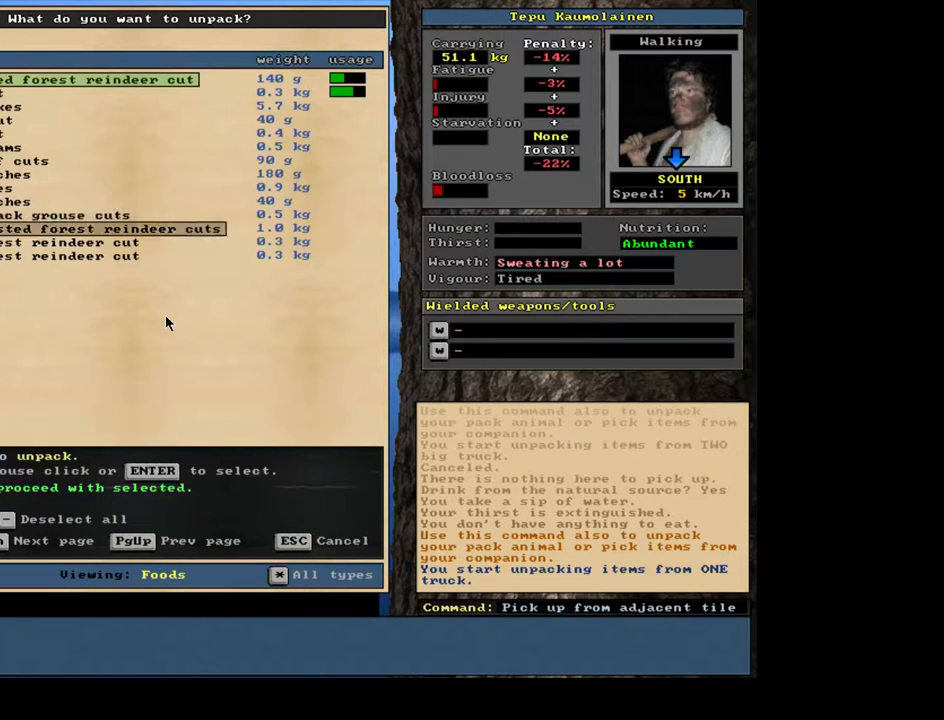
{"keys": [], "mouse": [], "events": [[233, "return", "down"], [317, "return", "up"]]}
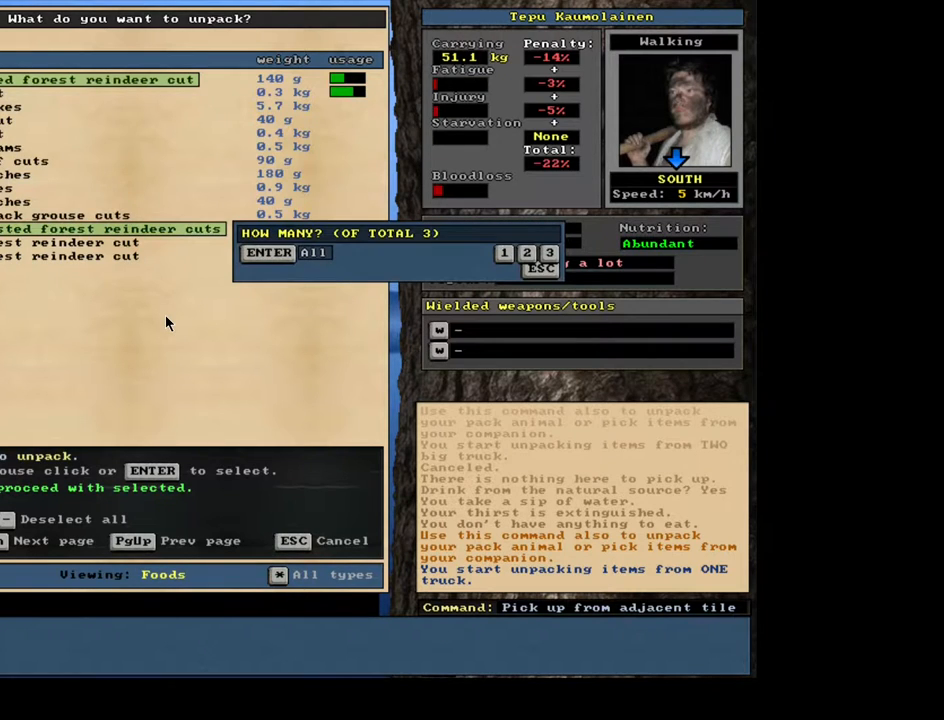
{"keys": [], "mouse": [], "events": []}
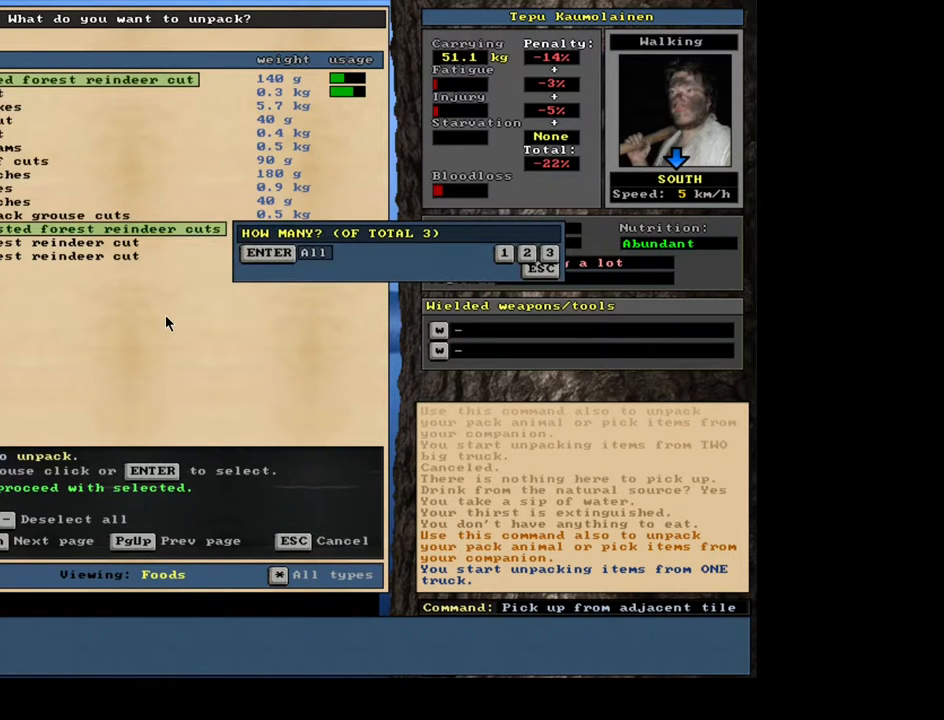
{"keys": [], "mouse": [], "events": [[50, "1", "down"], [167, "1", "up"]]}
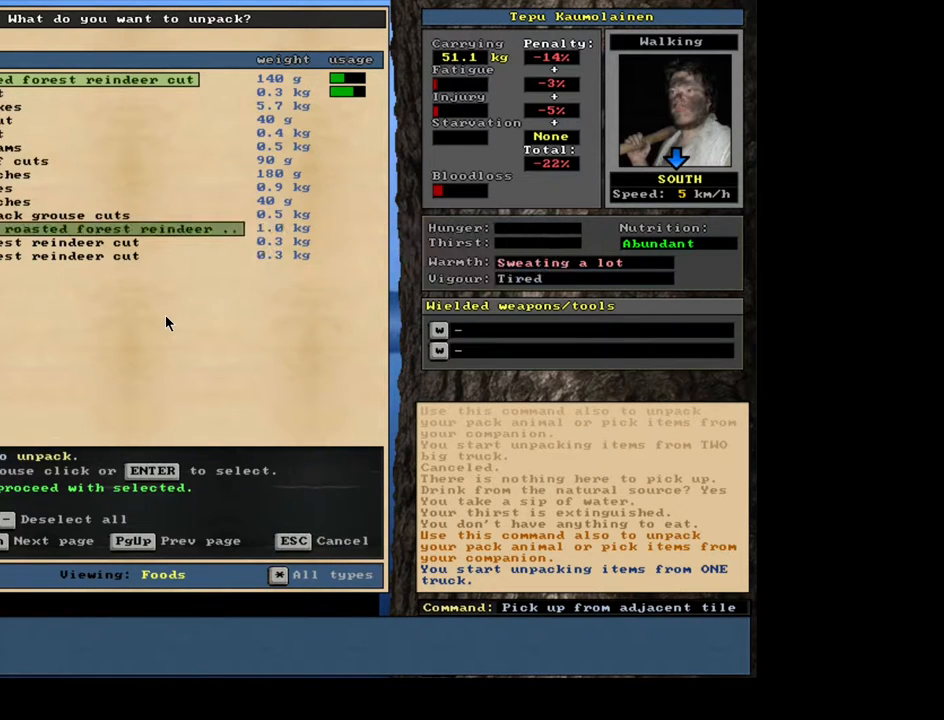
{"keys": [], "mouse": [], "events": [[300, "return", "down"], [350, "return", "up"]]}
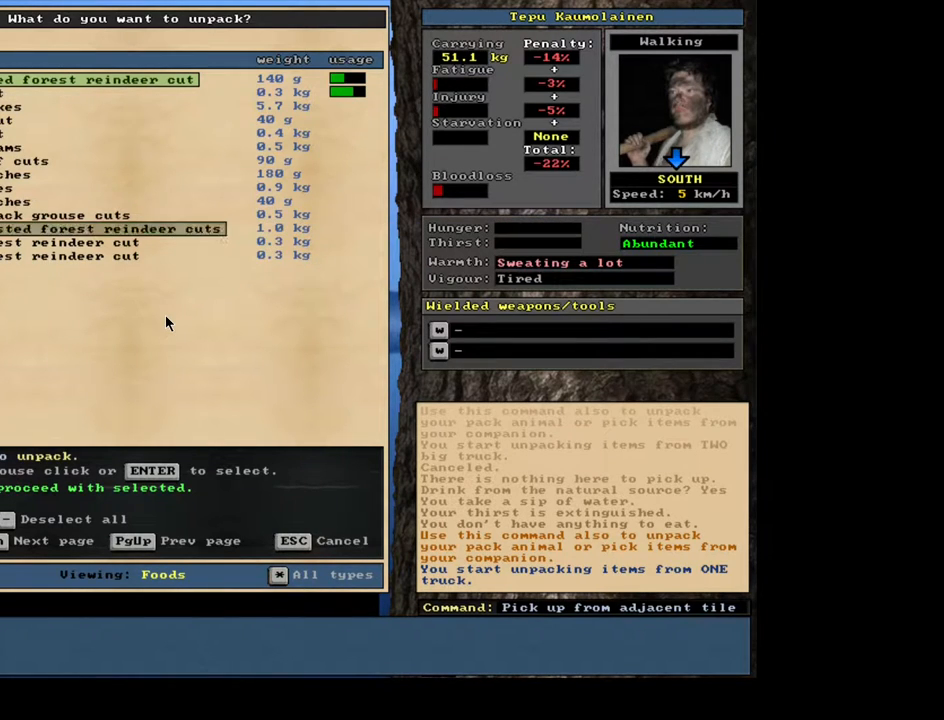
{"keys": [], "mouse": [], "events": [[150, "down", "down"], [217, "down", "up"], [283, "return", "down"], [400, "return", "up"]]}
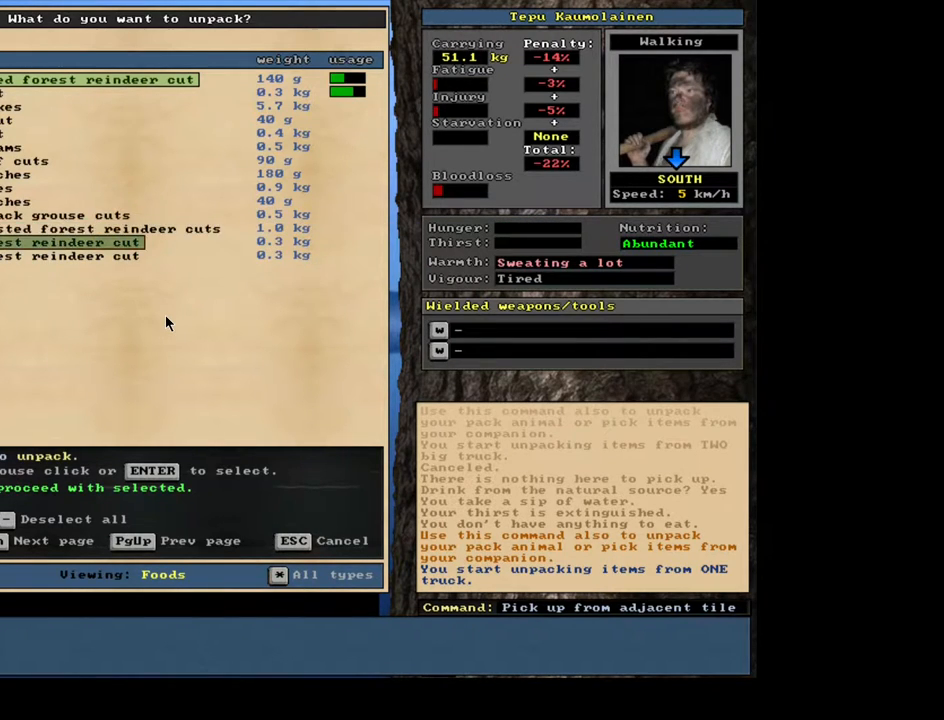
{"keys": ["e"], "mouse": [], "events": [[33, "space", "down"], [167, "space", "up"], [483, "e", "down"]]}
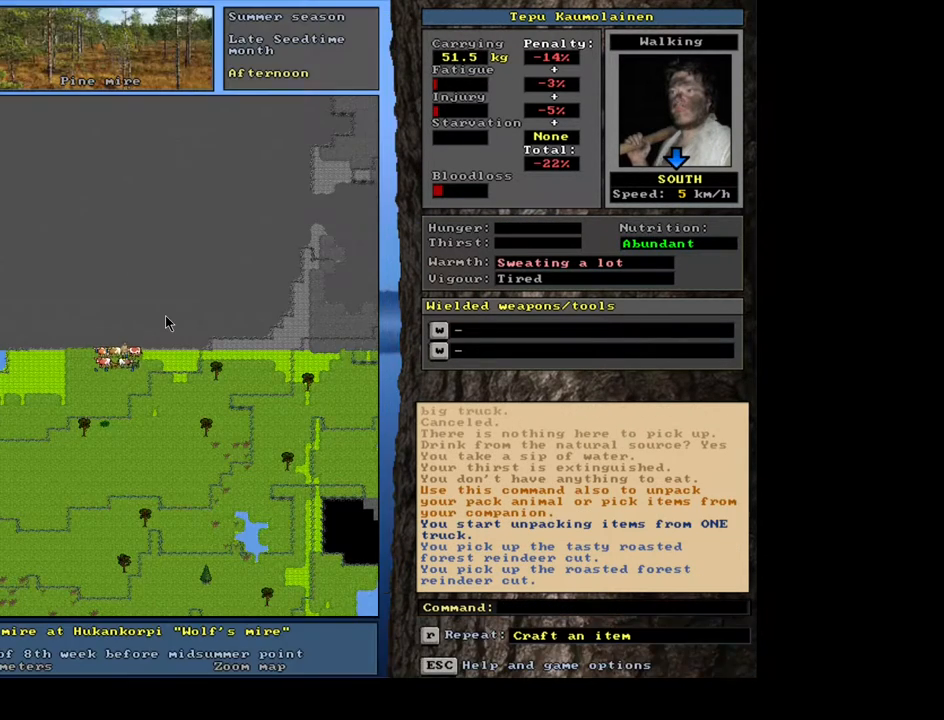
{"keys": [], "mouse": [], "events": [[83, "e", "up"]]}
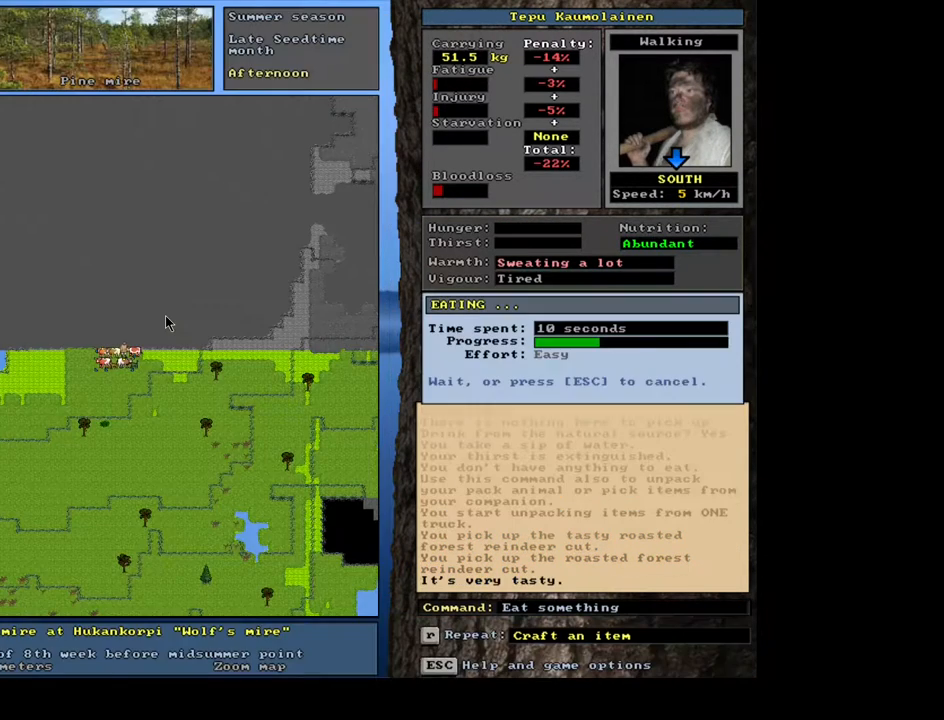
{"keys": [], "mouse": [], "events": []}
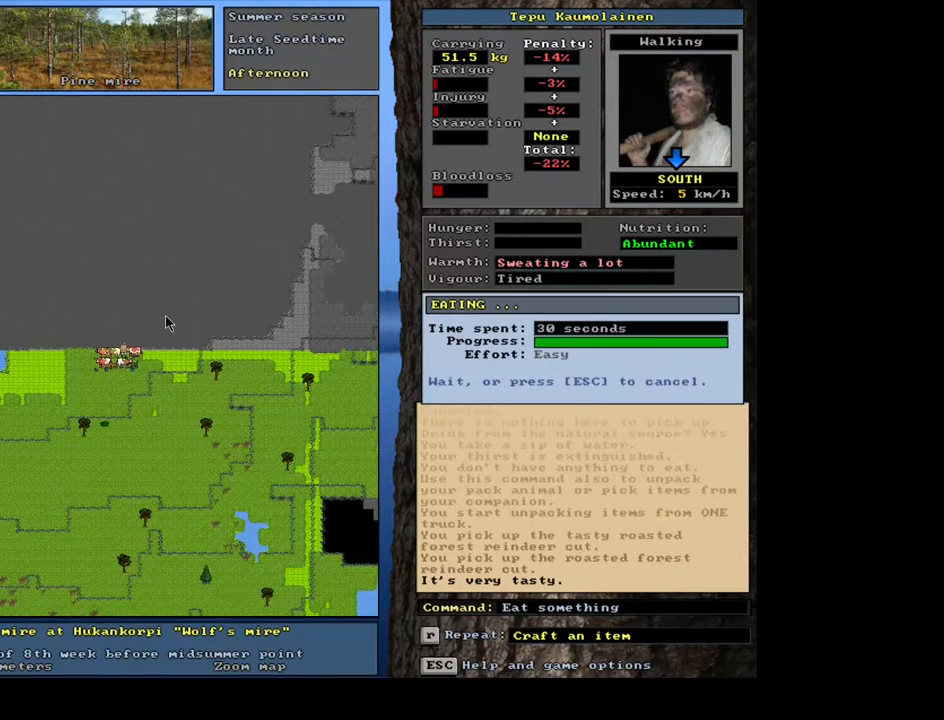
{"keys": [], "mouse": [], "events": []}
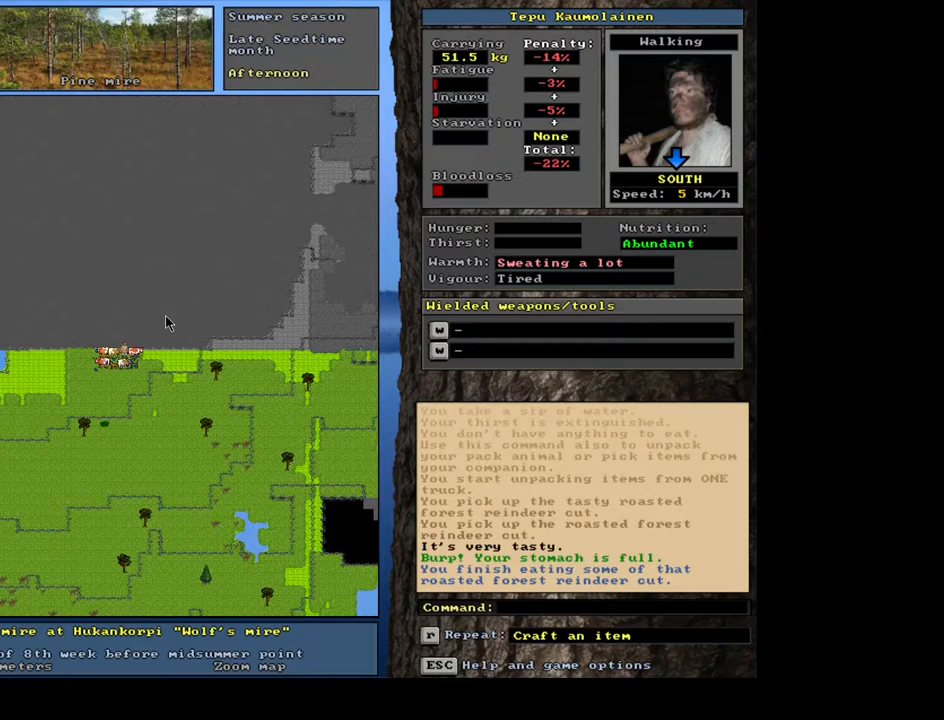
{"keys": ["ctrl_l"], "mouse": [], "events": [[483, "ctrl_l", "down"]]}
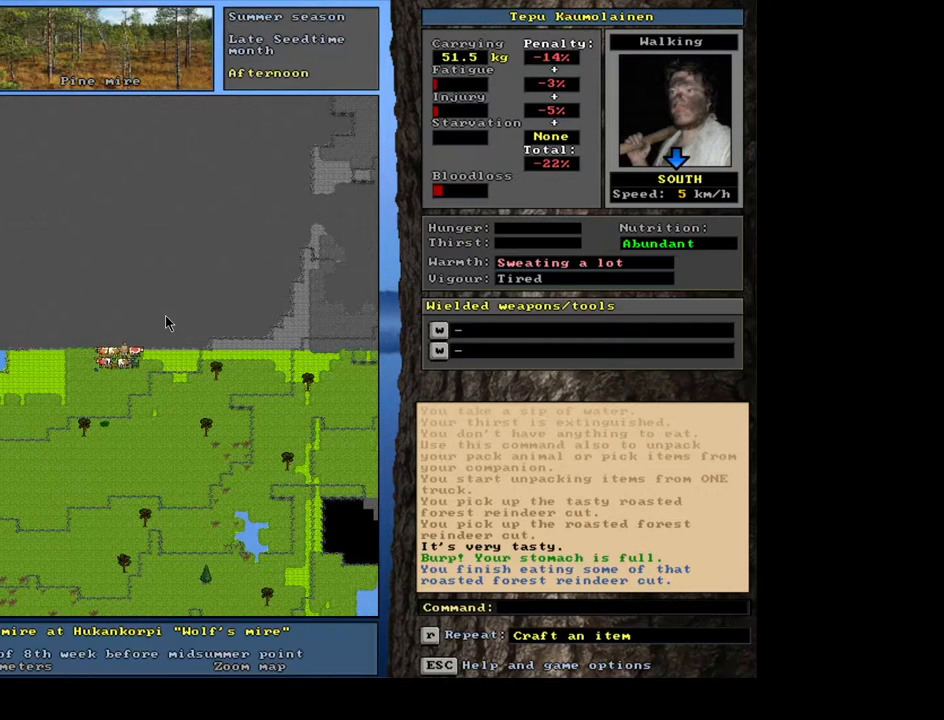
{"keys": ["ctrl_l", "num2"], "mouse": [], "events": [[33, "num2", "down"], [117, "num2", "up"], [183, "num2", "down"], [250, "num2", "up"], [333, "num2", "down"], [400, "num2", "up"], [483, "num2", "down"]]}